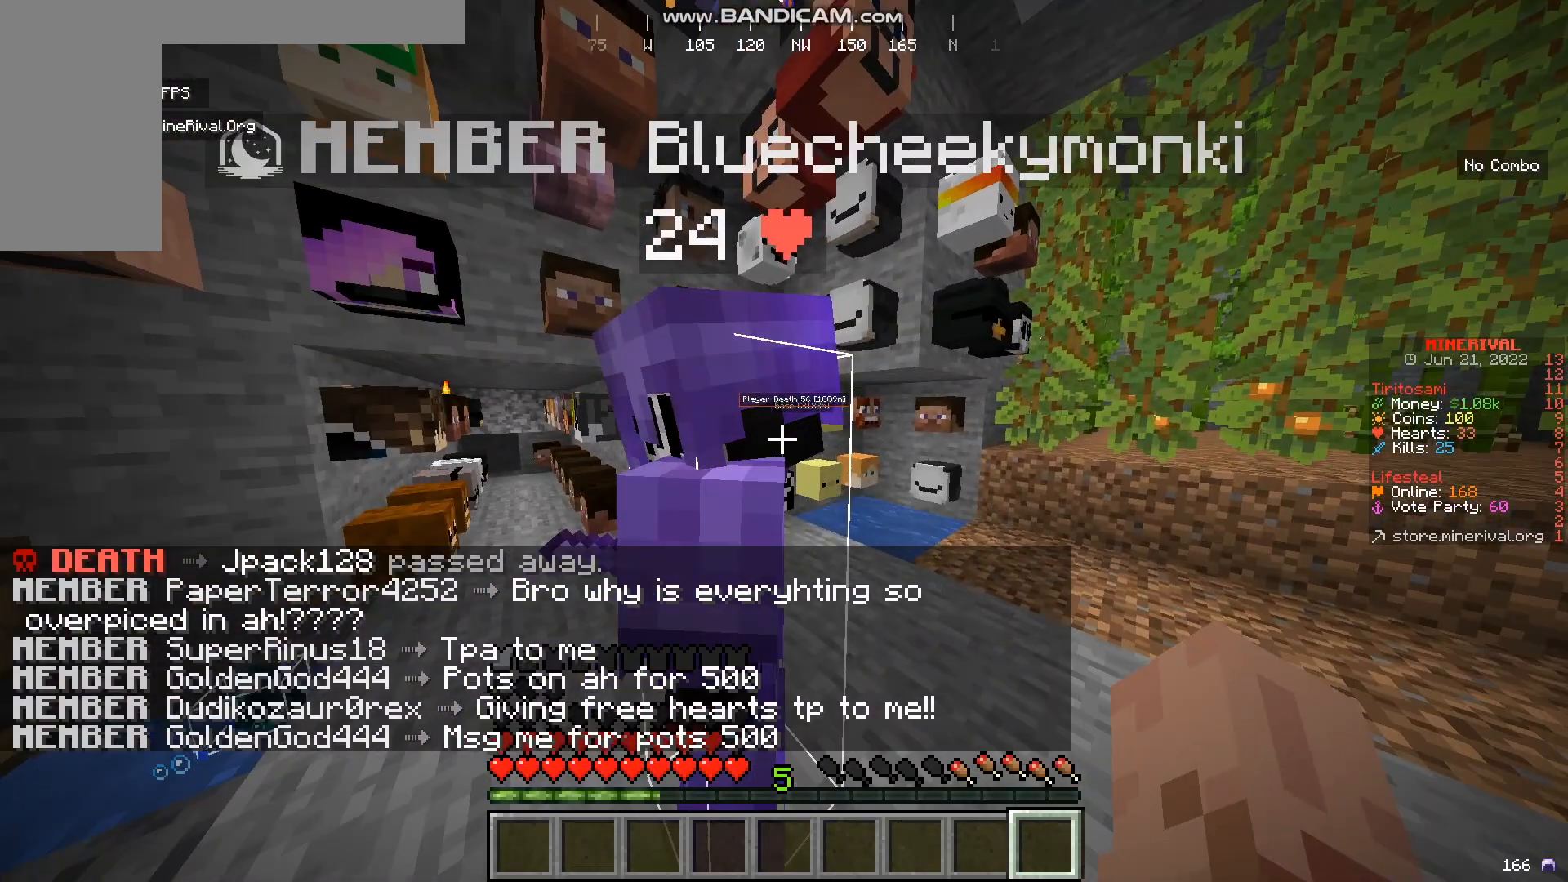
Gameplay with keyboard and mouse; each line is a JSON object with the keys and mouse buttons held at the frame after it. "events" lists presses ("down") and releases ("up") of "a", "d", "s", "w", "mouse_left" and "mouse_right" between this image and that frame as [ms after this image, input, new state], when the widget could be followed in between. "mouse_left", "mouse_right" = the "left", "right" buttons of the "mouse" list. No other keys are recorded. Fast repeated clicks can show as one long hold. Mouse movement is not recorded.
{"keys": ["w"], "mouse": [], "events": [[267, "w", "down"]]}
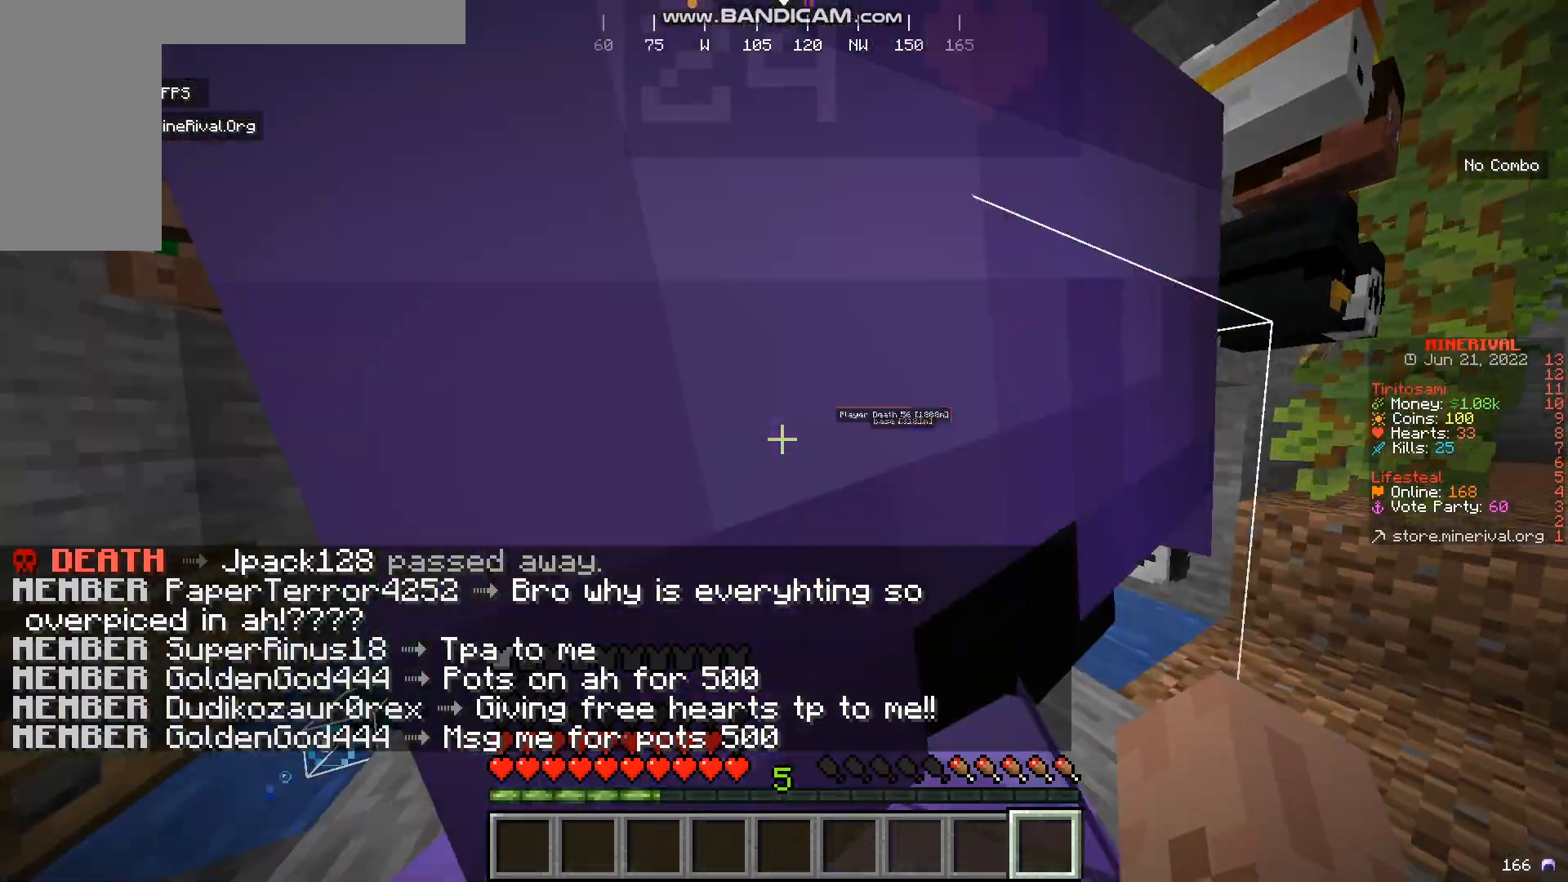
{"keys": ["d"], "mouse": [], "events": [[133, "d", "down"], [434, "w", "up"]]}
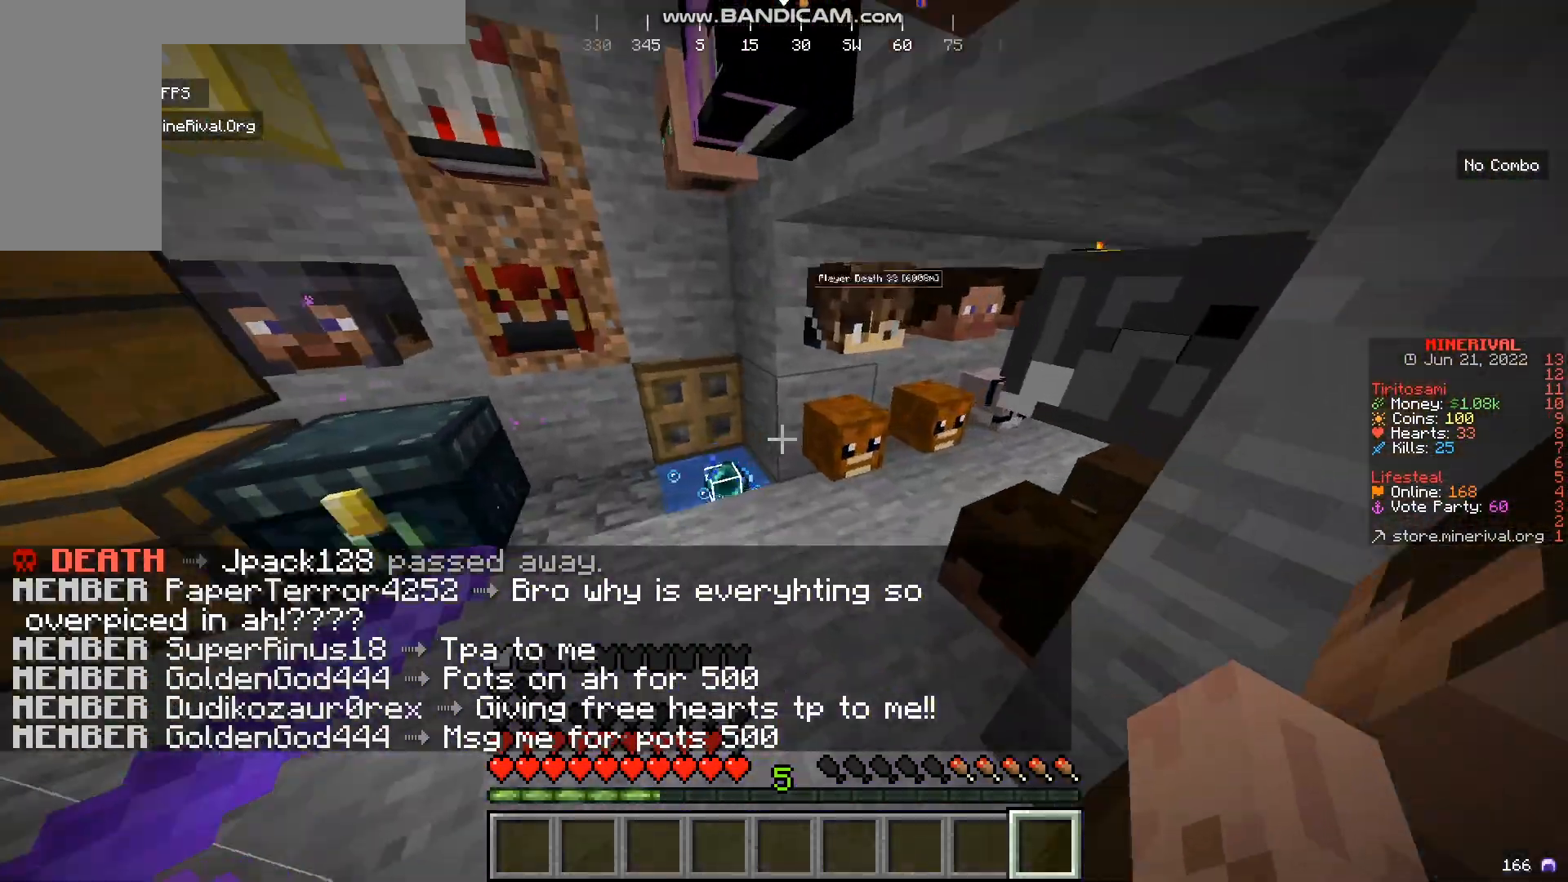
{"keys": ["w"], "mouse": [], "events": [[34, "w", "down"], [50, "a", "down"], [317, "a", "up"], [451, "d", "up"]]}
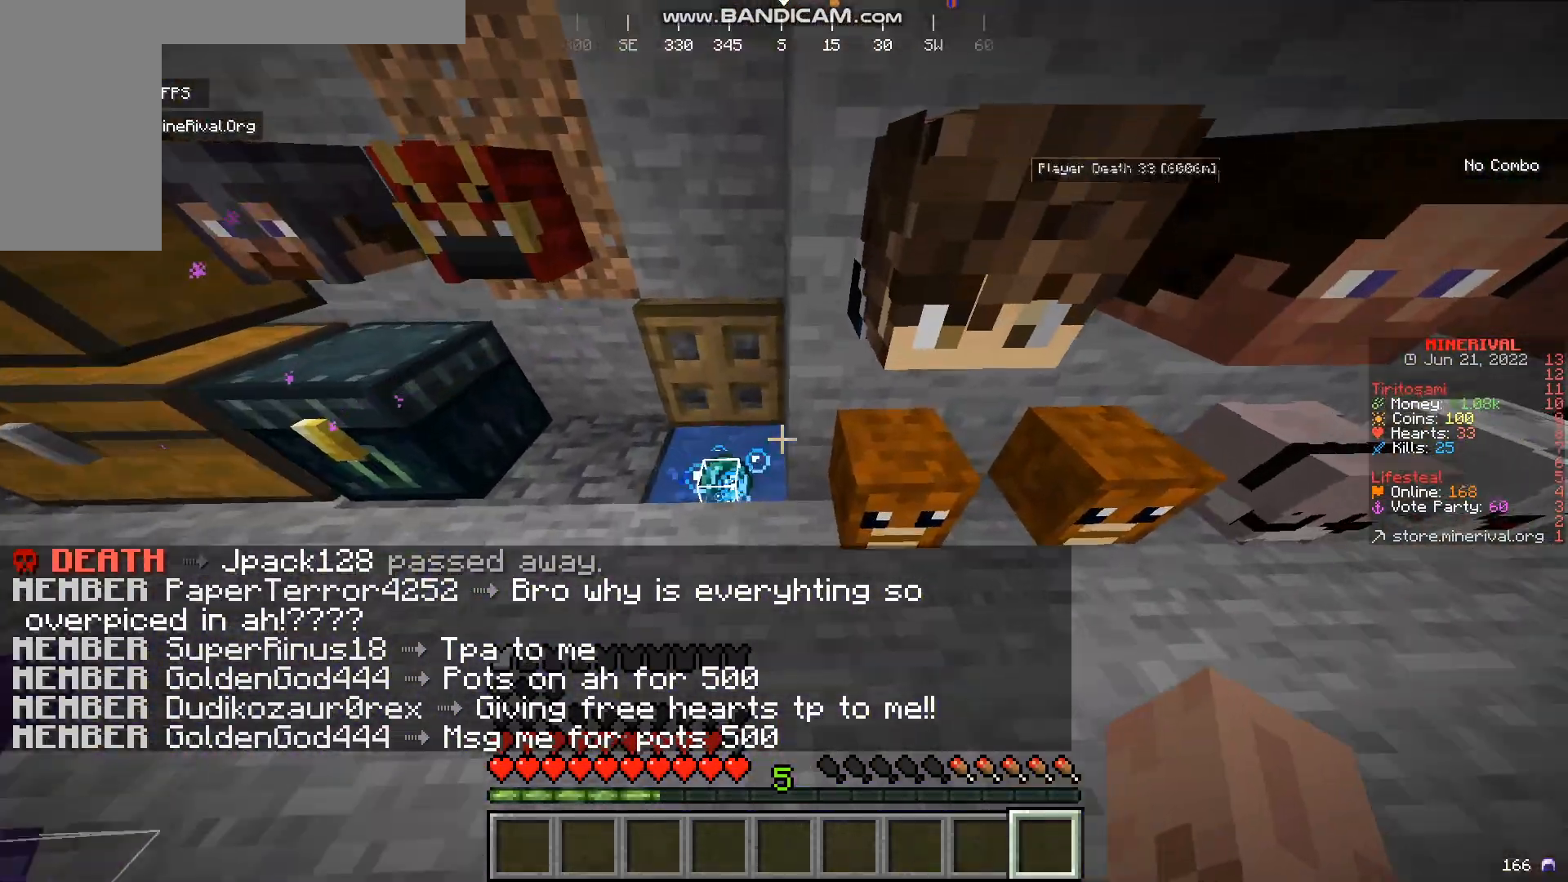
{"keys": ["a"], "mouse": [], "events": [[50, "w", "up"], [350, "a", "down"]]}
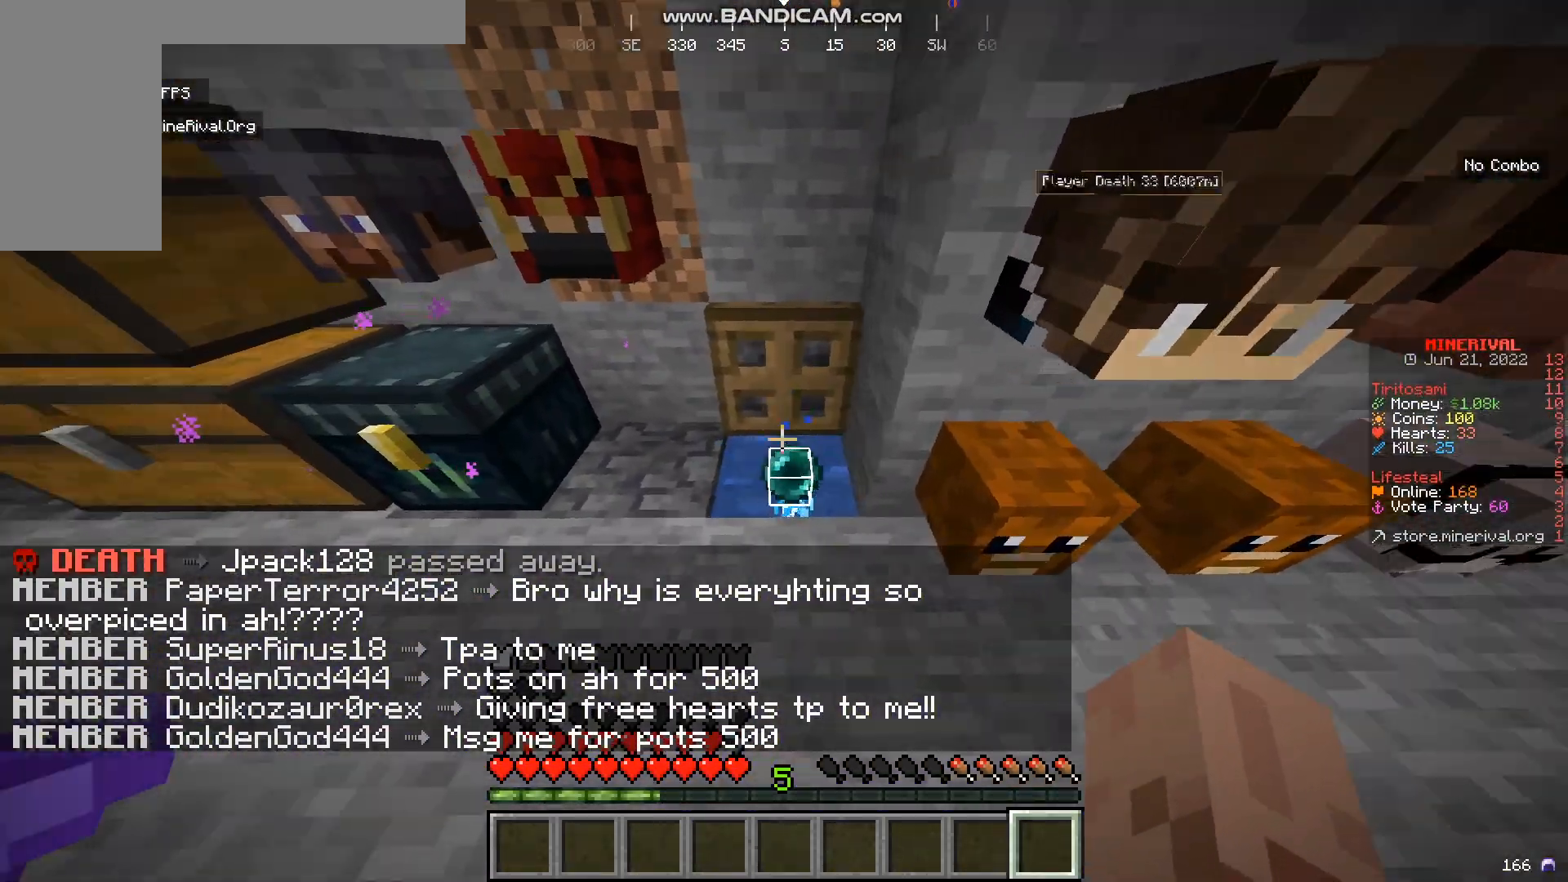
{"keys": [], "mouse": [], "events": [[84, "a", "up"]]}
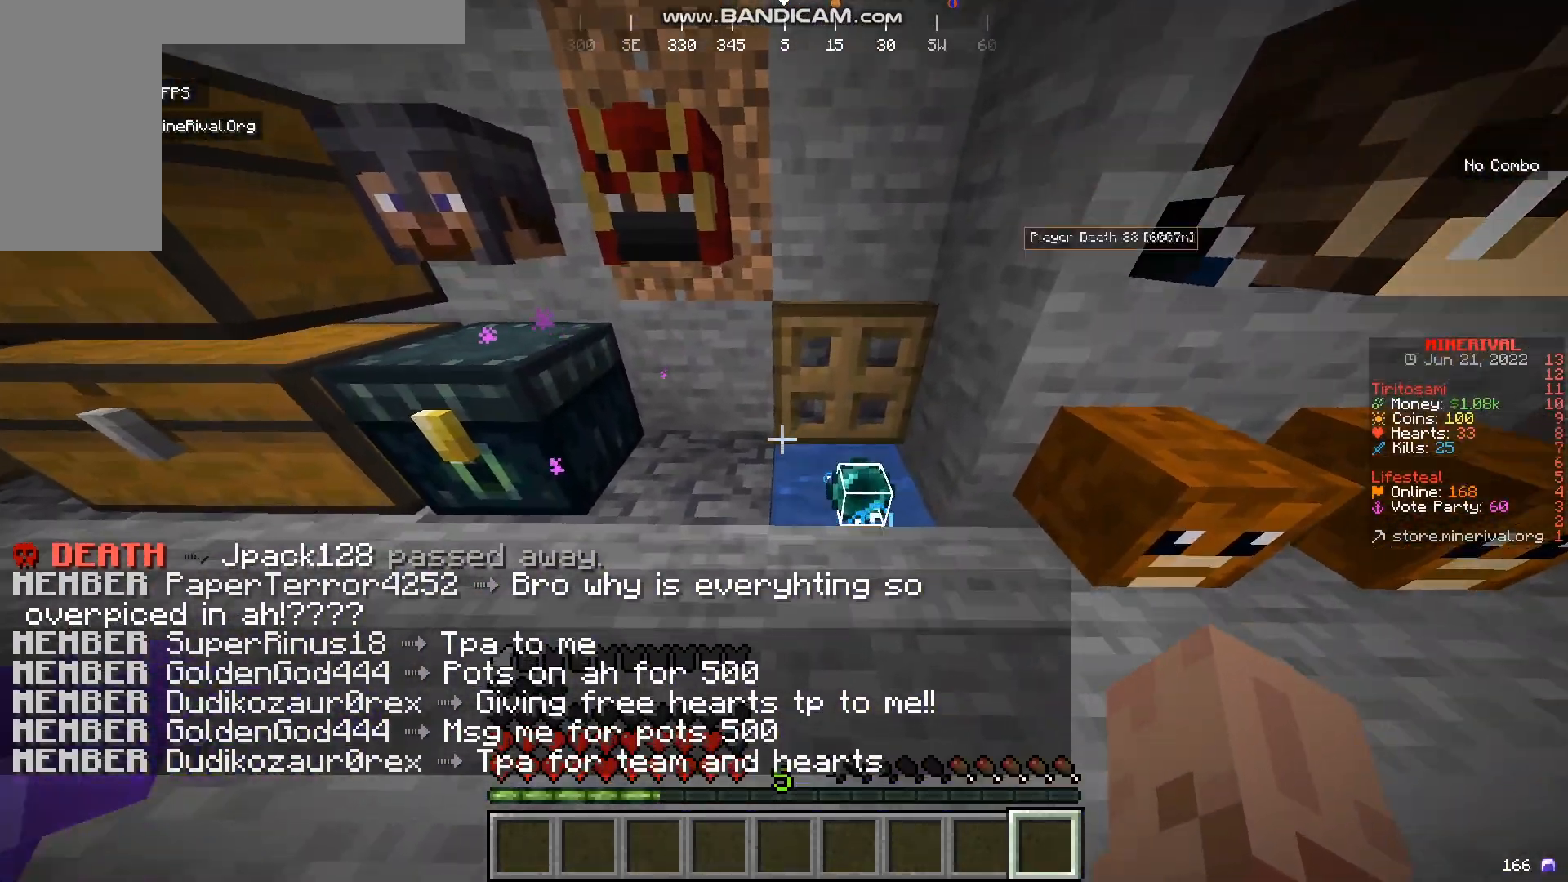
{"keys": [], "mouse": [], "events": []}
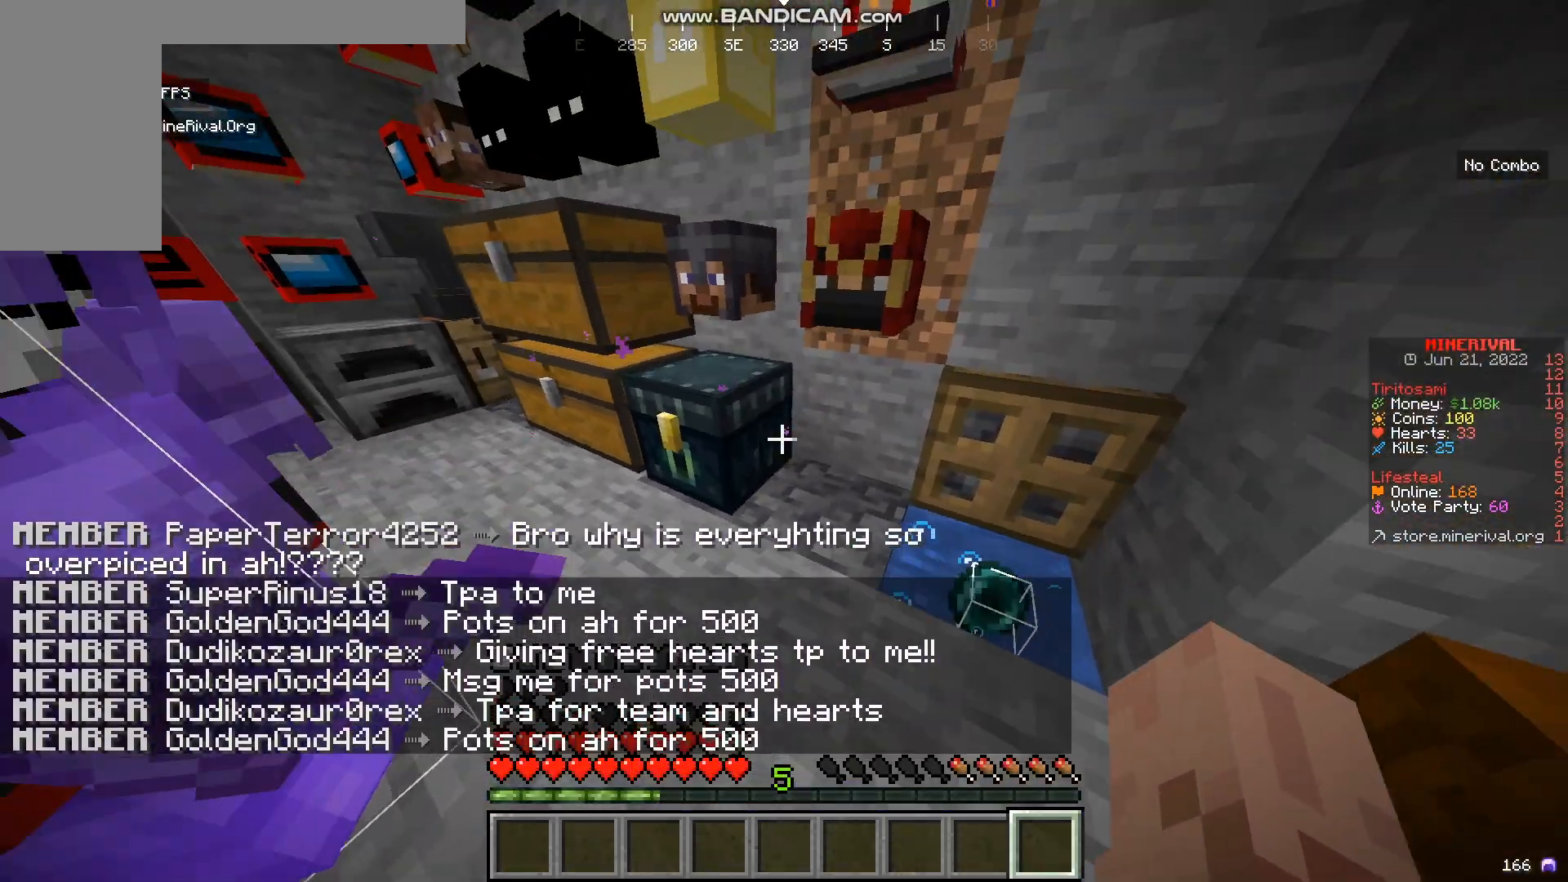
{"keys": ["a", "w"], "mouse": [], "events": [[50, "a", "down"], [484, "w", "down"]]}
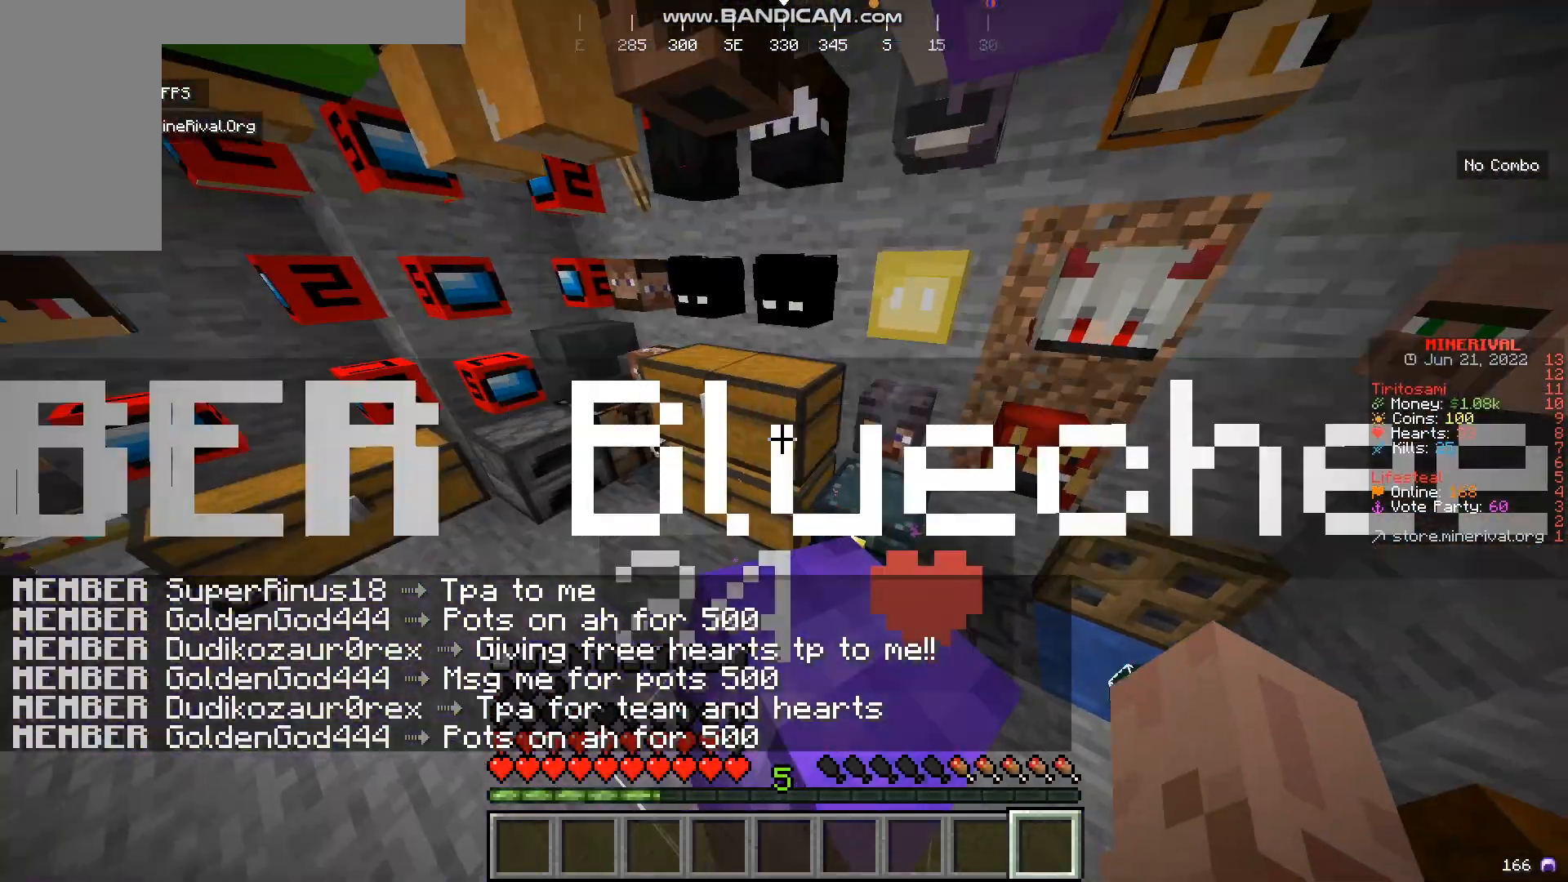
{"keys": ["w"], "mouse": [], "events": [[217, "a", "up"]]}
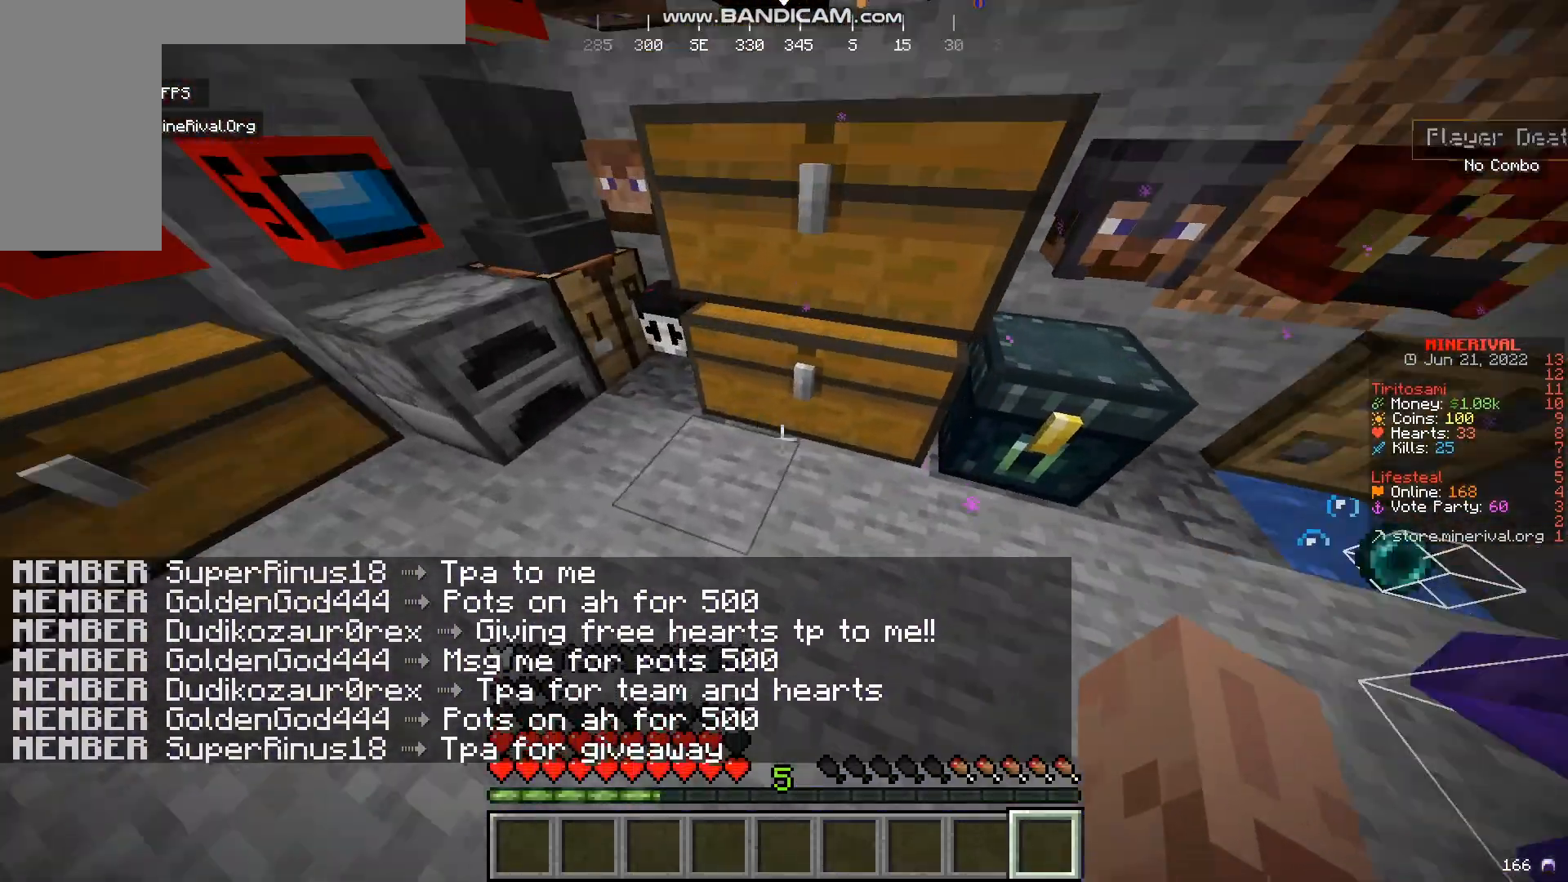
{"keys": ["s"], "mouse": [], "events": [[117, "d", "down"], [117, "w", "up"], [217, "s", "down"], [451, "d", "up"]]}
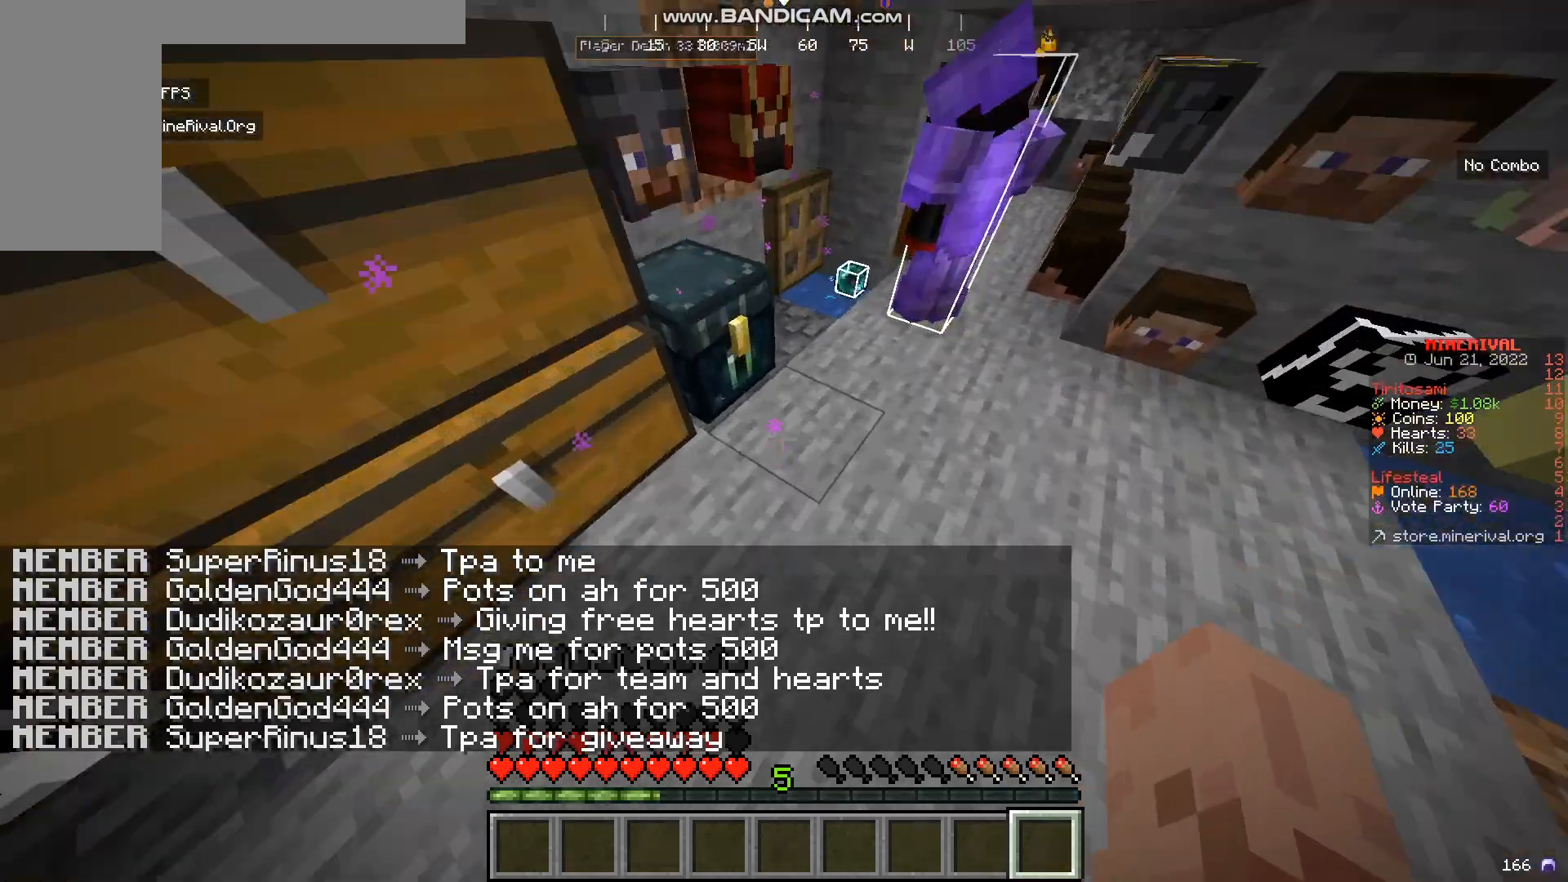
{"keys": [], "mouse": [], "events": [[117, "s", "up"]]}
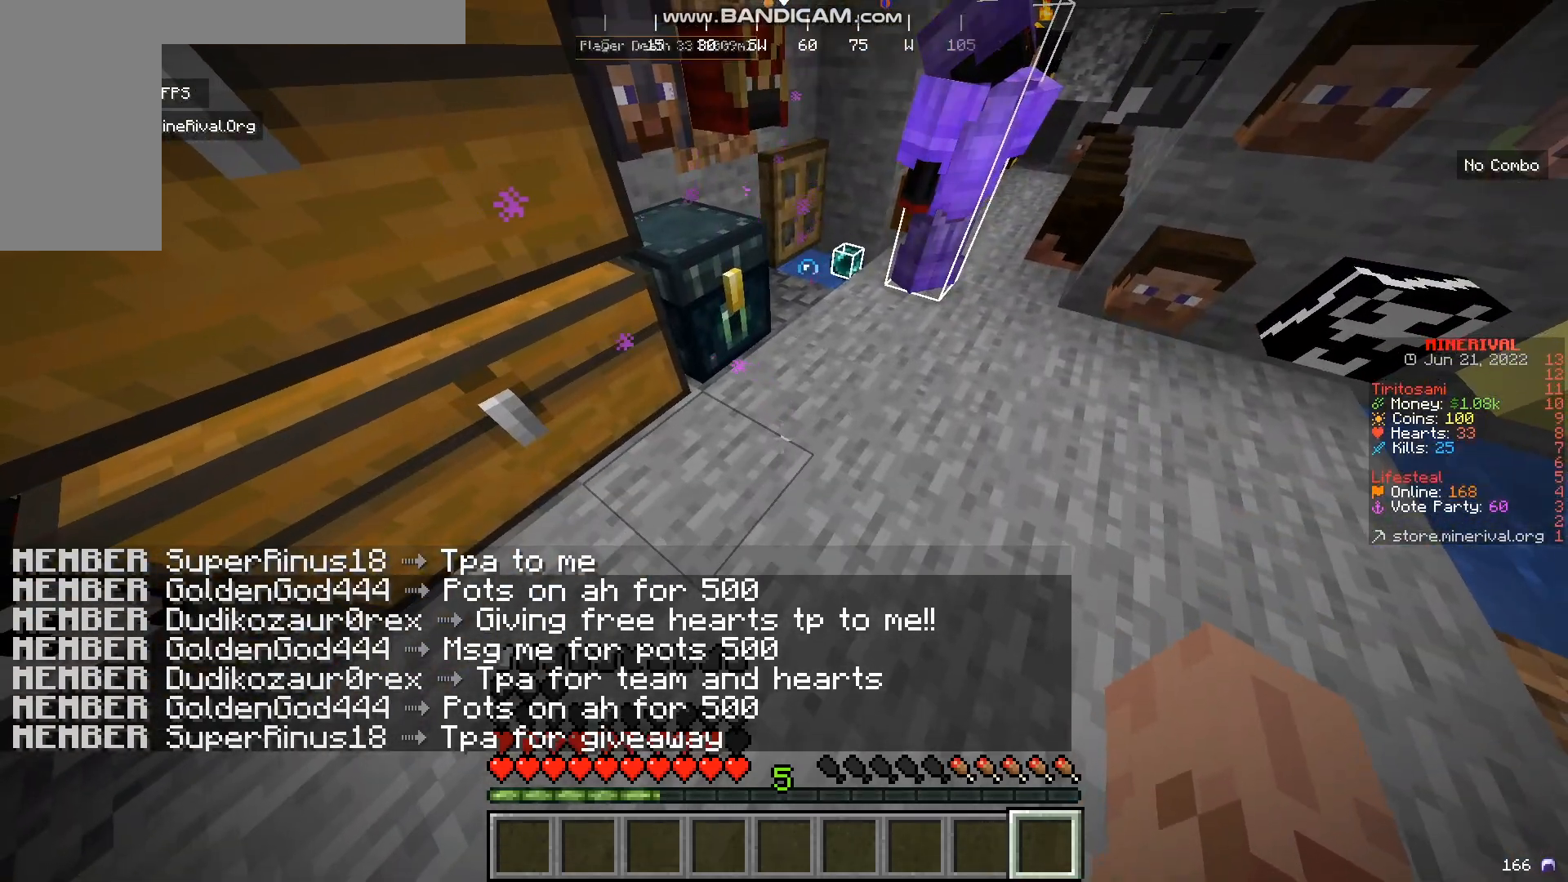
{"keys": [], "mouse": [], "events": []}